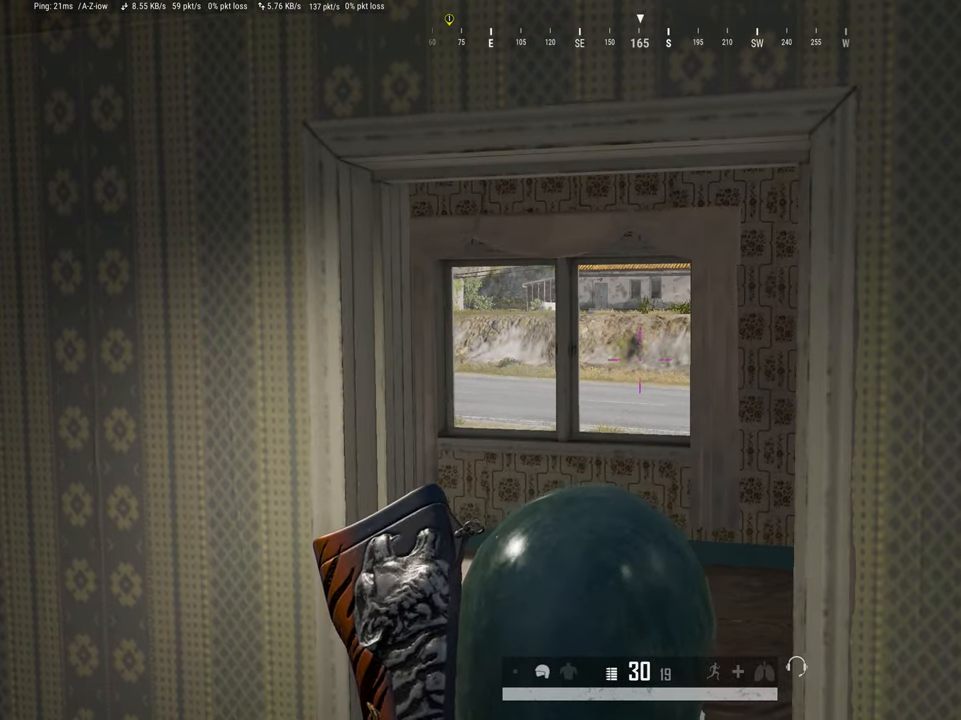
Gameplay with keyboard and mouse; each line is a JSON object with the keys and mouse buttons held at the frame after it. "events" lists presses ("down") and releases ("up") of "1", "2", "3", "4", "5", "a", "alt", "c", "caps_lock", "ctrl", "d", "e", "f", "g", "q", "r", "s", "shift", "space", "t", "tab", "v", "w", "x", "z", "mouse_left", "mouse_wheel" and "mouse_right" between this image and that frame as [ms after this image, input, new state], when the widget could be followed in between. "mouse_left", "mouse_wheel", "mouse_right" = the "left", "wheel", "right" buttons of the "mouse" list. No other keys are recorded. "wheel" means that the mouse wheel is clicked or scrolled. Not read: mouse_move.
{"keys": [], "mouse": [], "events": []}
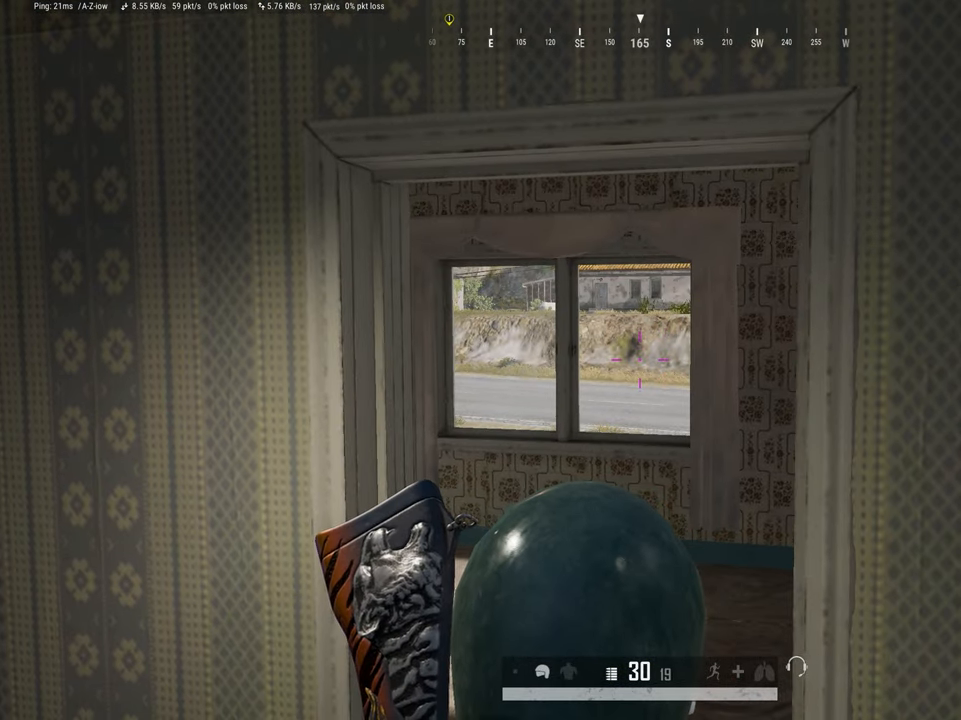
{"keys": ["shift", "w"], "mouse": [], "events": [[117, "w", "down"], [217, "shift", "down"]]}
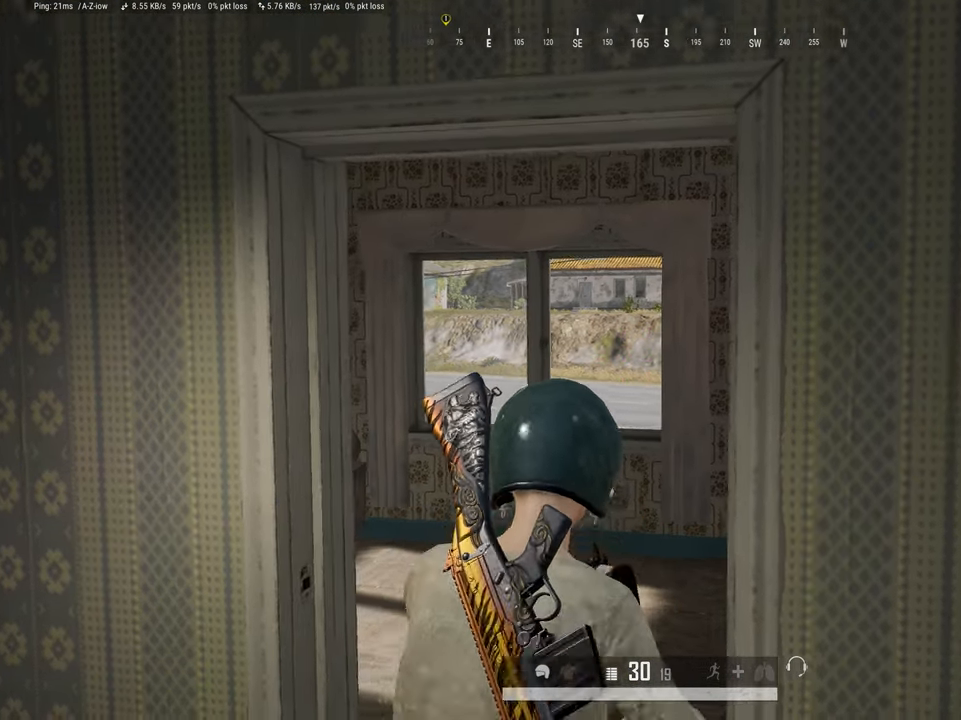
{"keys": ["shift", "w"], "mouse": [], "events": []}
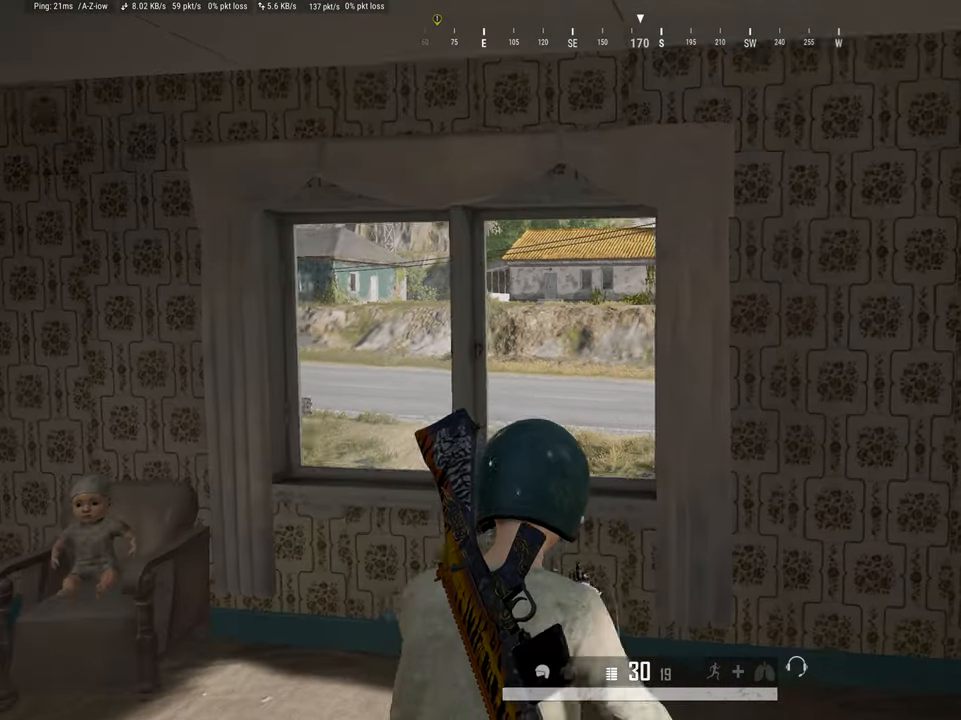
{"keys": ["w"], "mouse": [], "events": [[200, "space", "down"], [333, "space", "up"], [433, "shift", "up"]]}
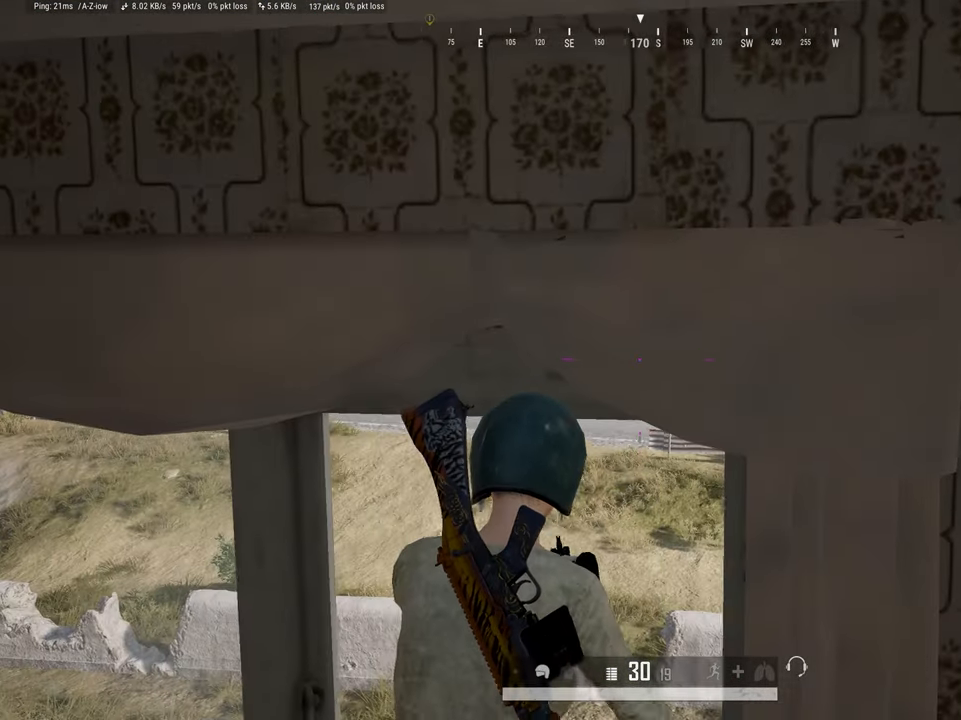
{"keys": [], "mouse": [], "events": [[67, "w", "up"]]}
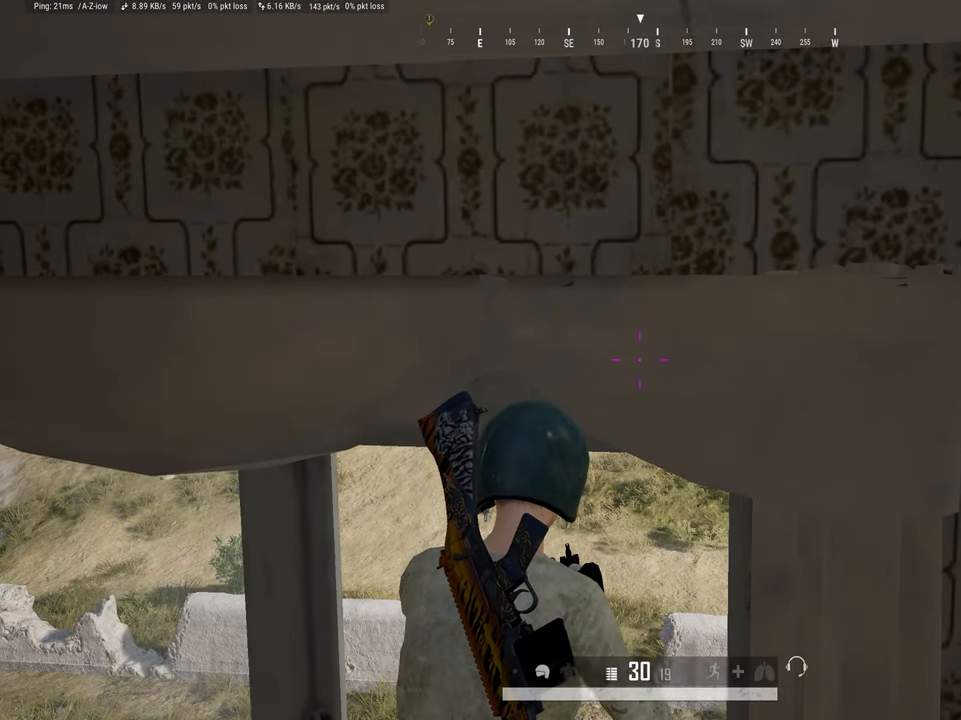
{"keys": [], "mouse": [], "events": []}
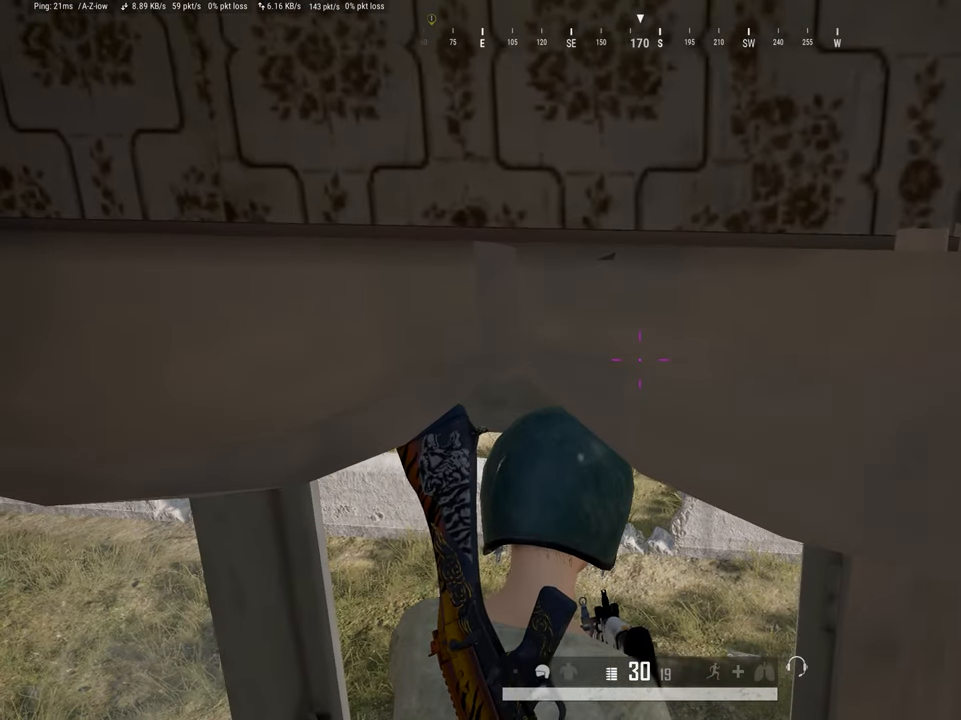
{"keys": [], "mouse": [], "events": []}
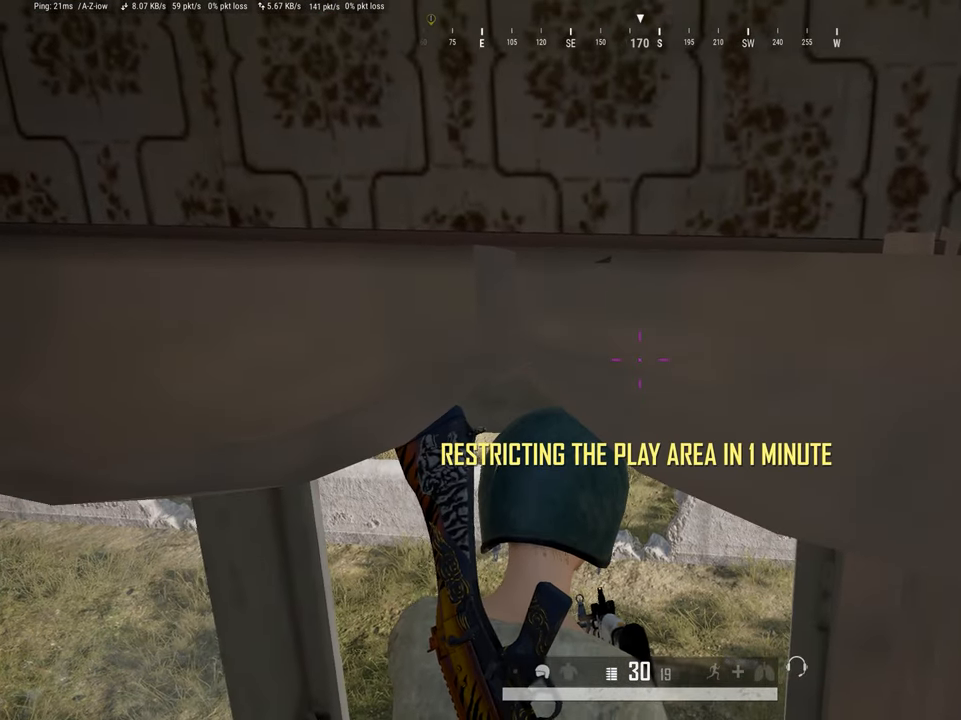
{"keys": [], "mouse": [], "events": []}
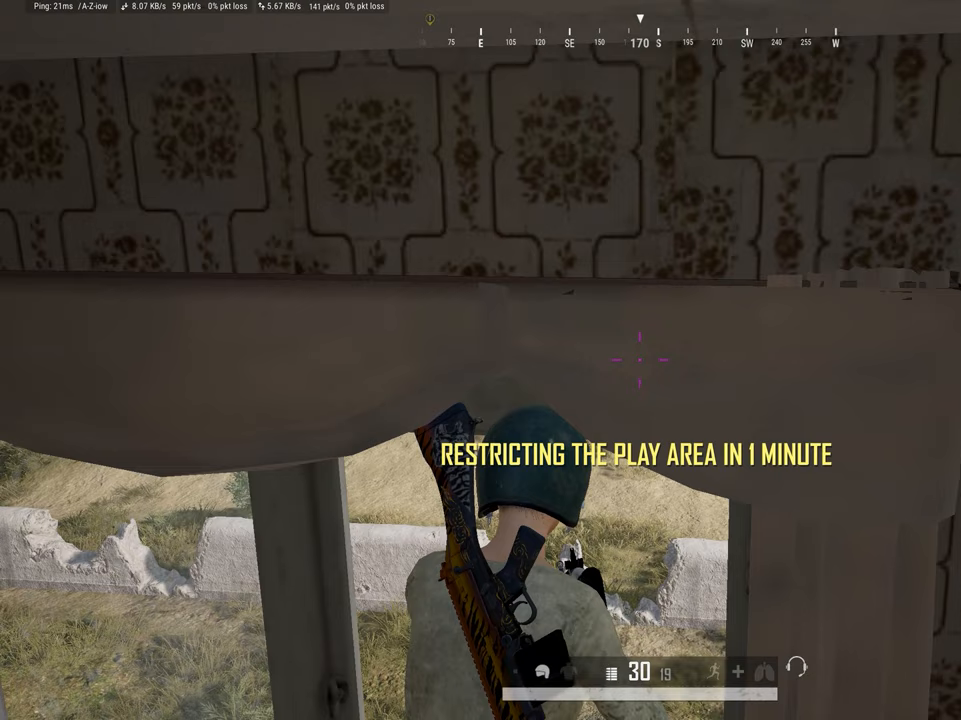
{"keys": ["w"], "mouse": [], "events": [[317, "c", "down"], [417, "c", "up"], [467, "w", "down"]]}
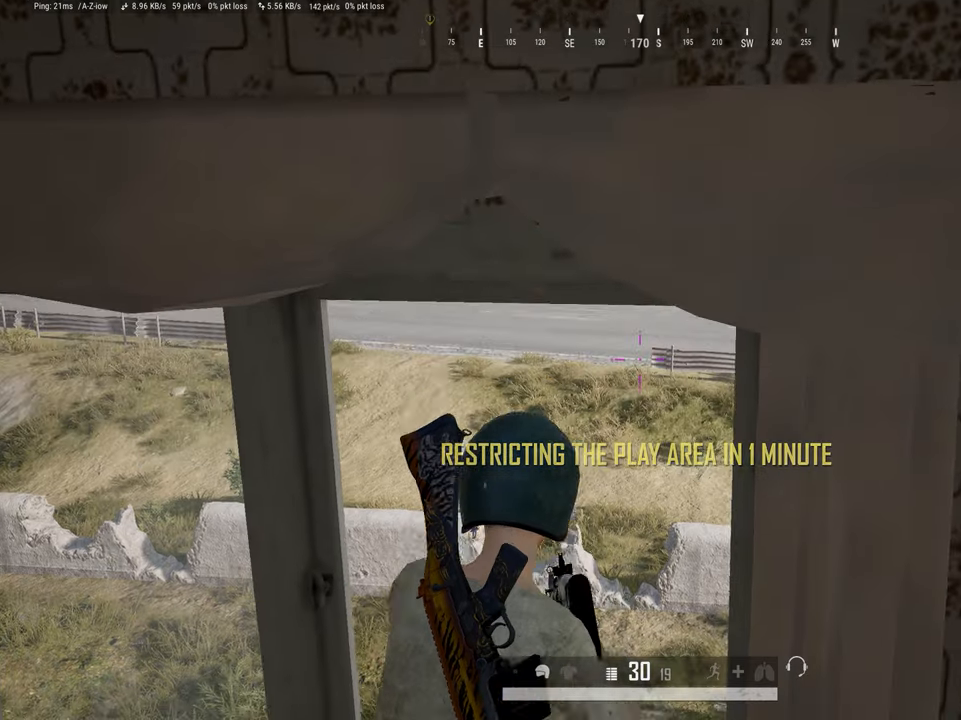
{"keys": [], "mouse": [], "events": [[200, "w", "up"]]}
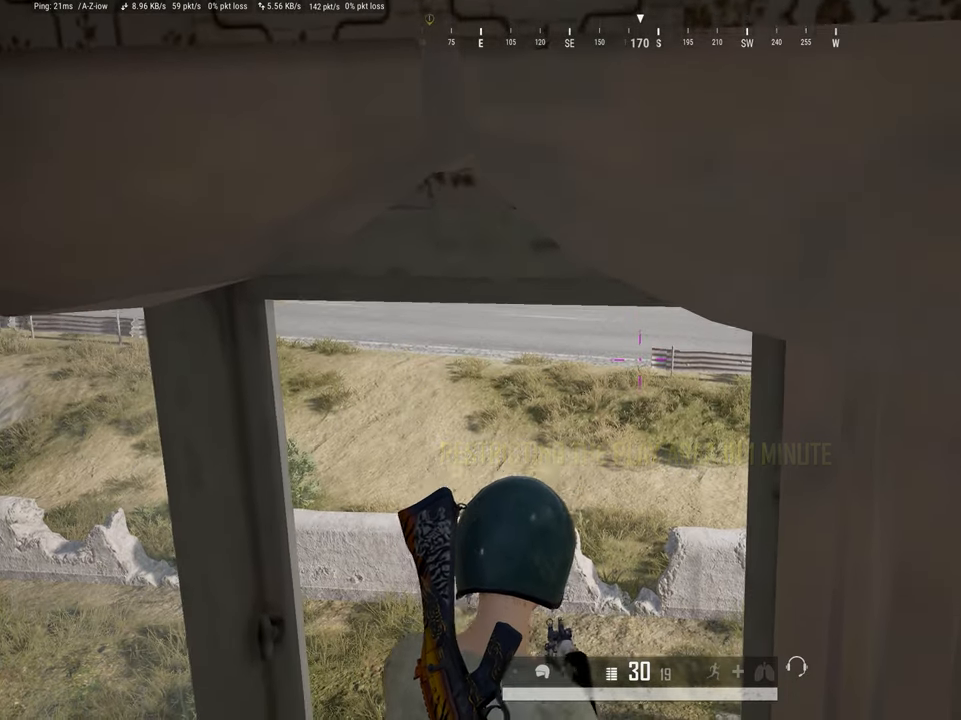
{"keys": ["e"], "mouse": [], "events": [[267, "e", "down"]]}
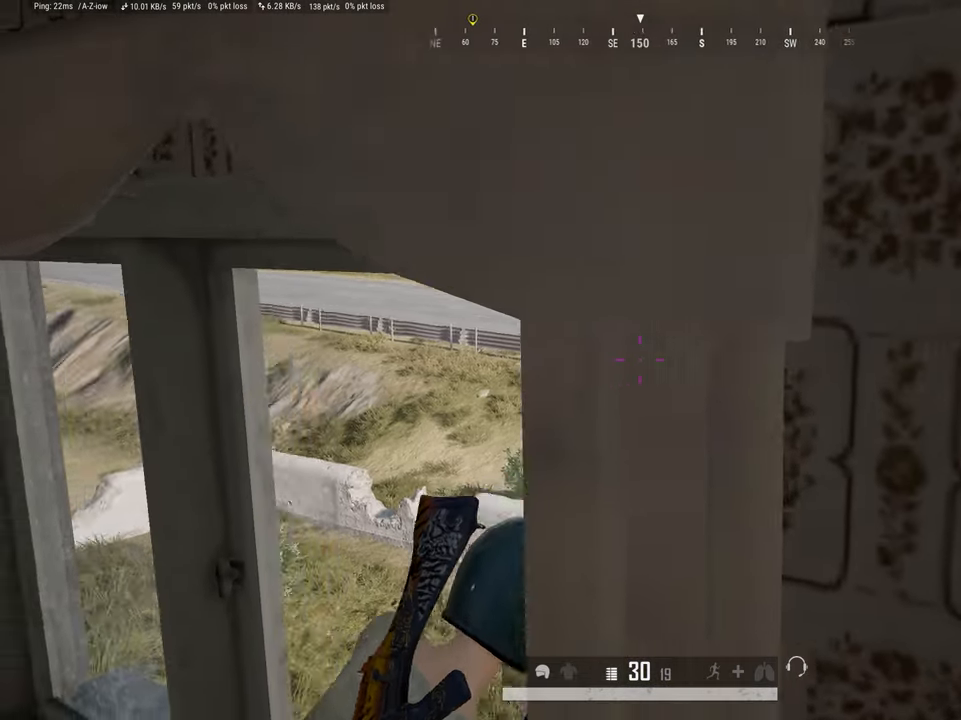
{"keys": ["d", "e"], "mouse": [], "events": [[417, "d", "down"]]}
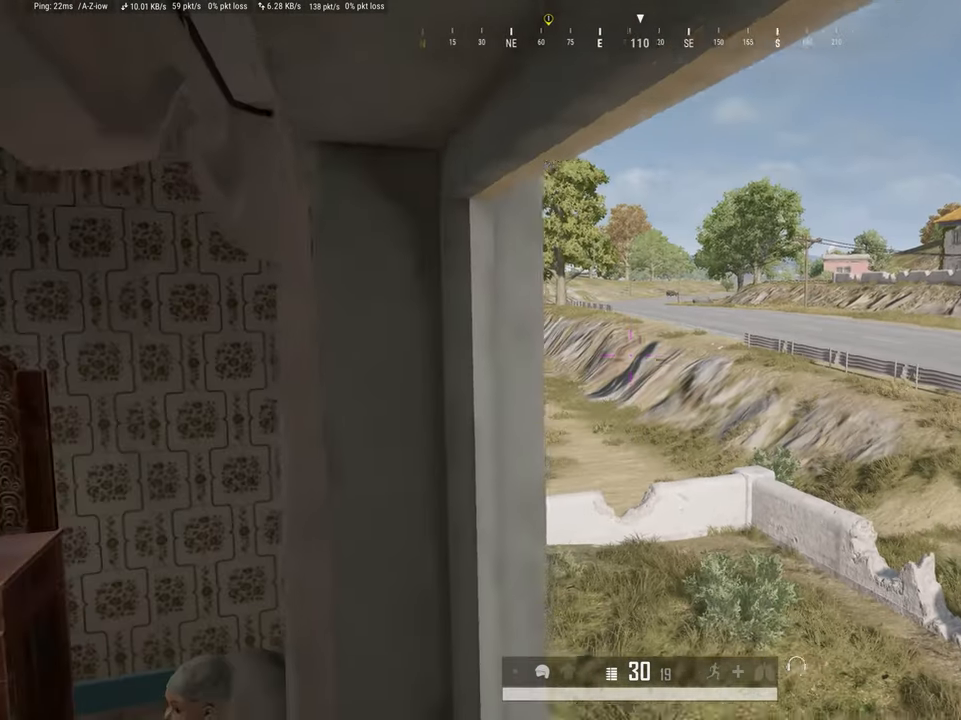
{"keys": ["e"], "mouse": [], "events": [[17, "d", "up"], [250, "d", "down"], [383, "d", "up"]]}
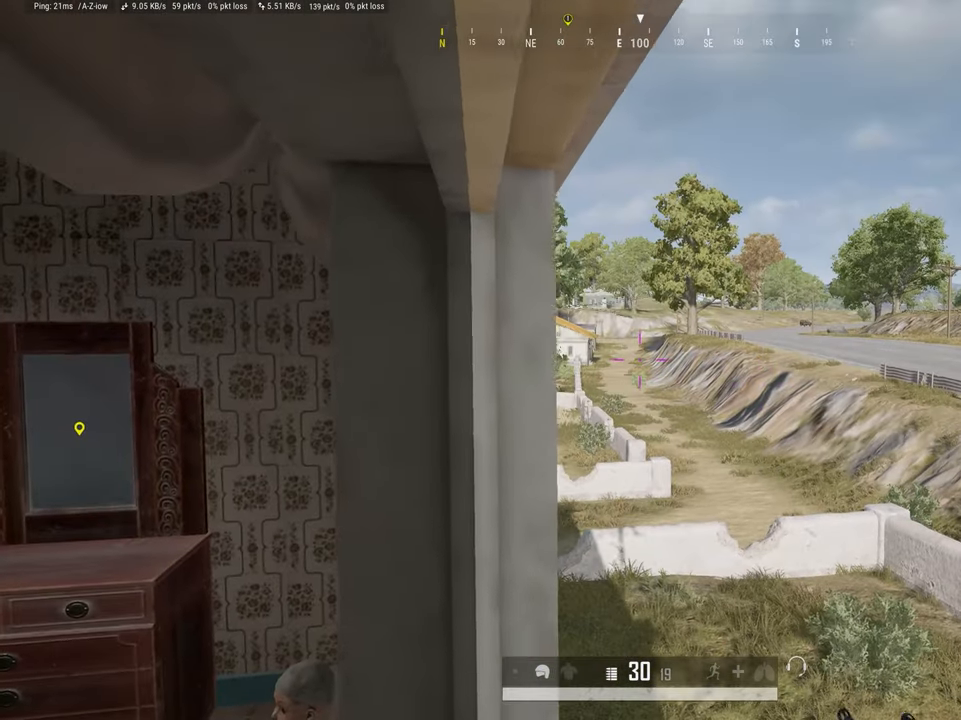
{"keys": ["e"], "mouse": [], "events": [[67, "d", "down"], [217, "d", "up"]]}
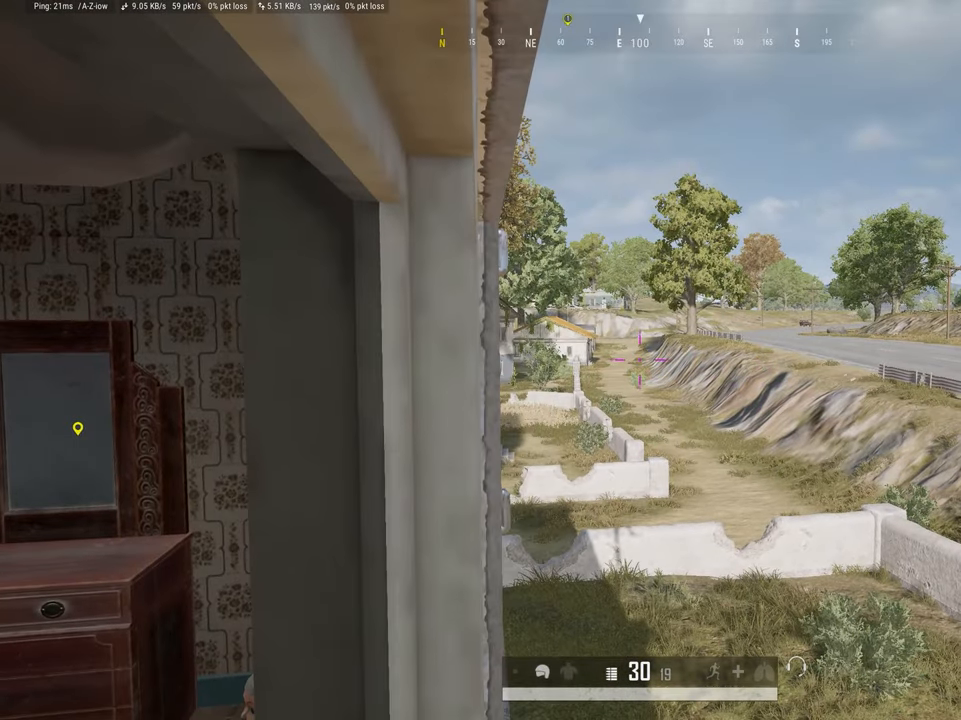
{"keys": ["a", "w"], "mouse": [], "events": [[117, "e", "up"], [150, "d", "down"], [200, "w", "down"], [333, "d", "up"], [433, "a", "down"]]}
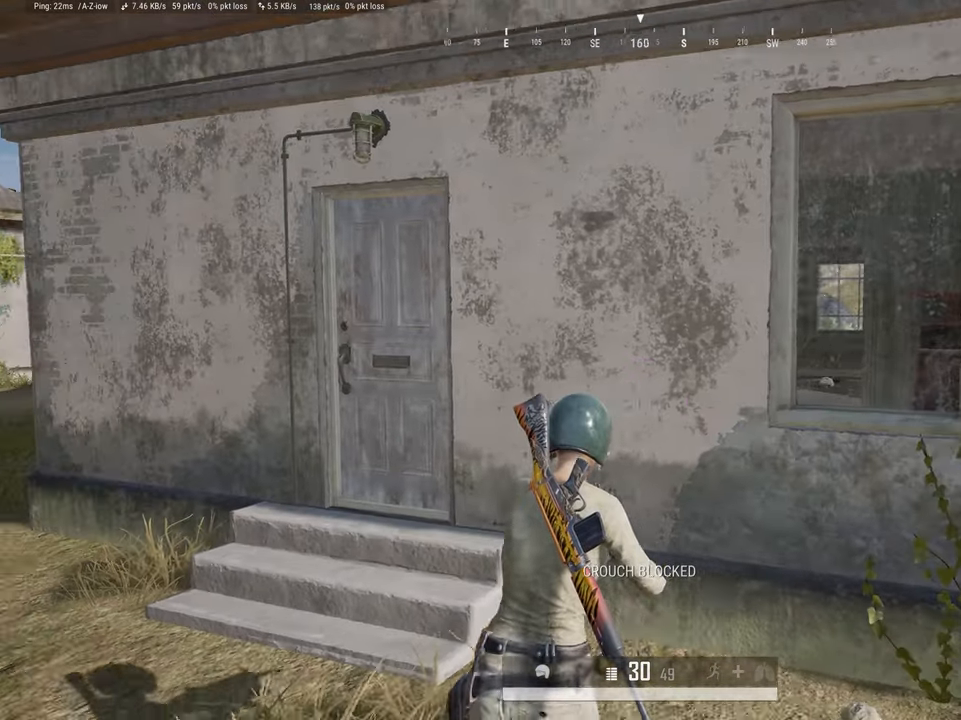
{"keys": ["a", "w"], "mouse": [], "events": [[17, "w", "up"], [317, "w", "down"]]}
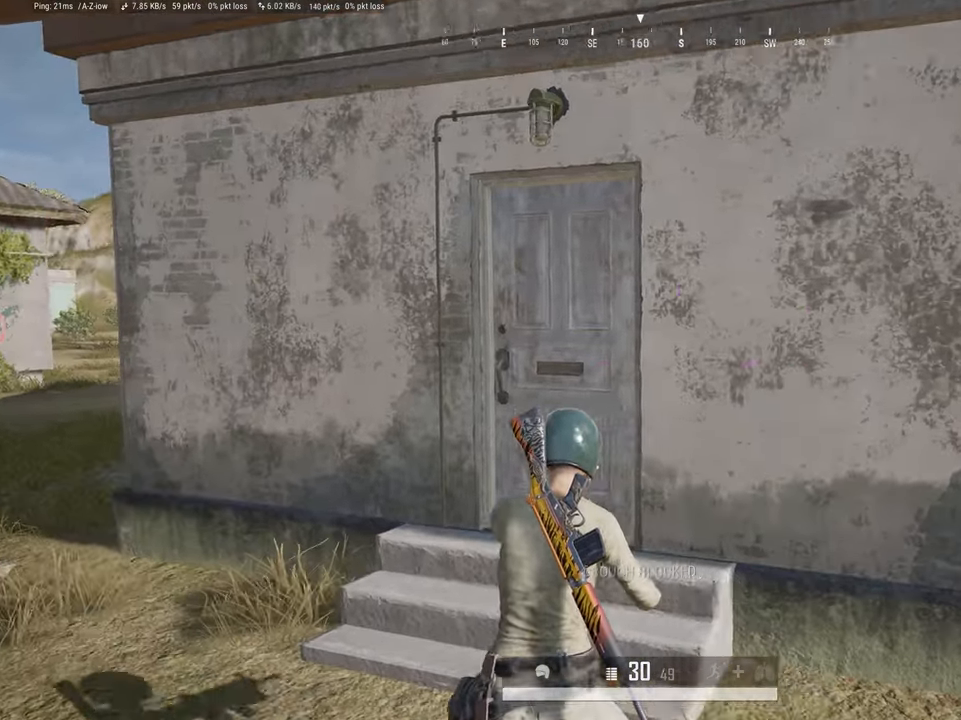
{"keys": [], "mouse": [], "events": [[50, "a", "up"], [233, "w", "up"], [367, "f", "down"], [467, "f", "up"]]}
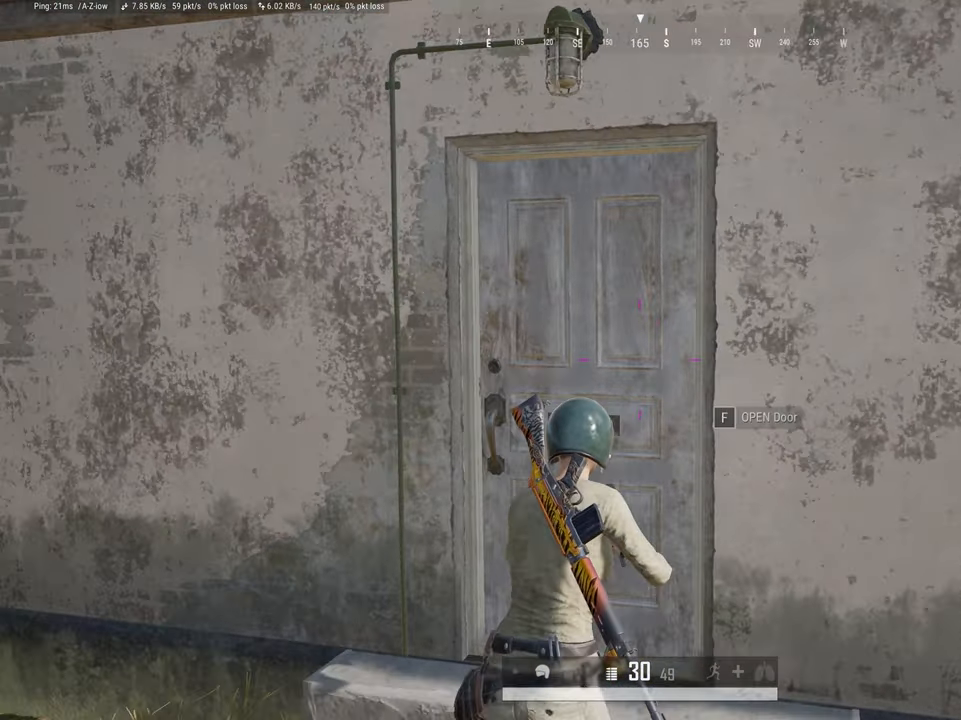
{"keys": ["w"], "mouse": [], "events": [[300, "w", "down"]]}
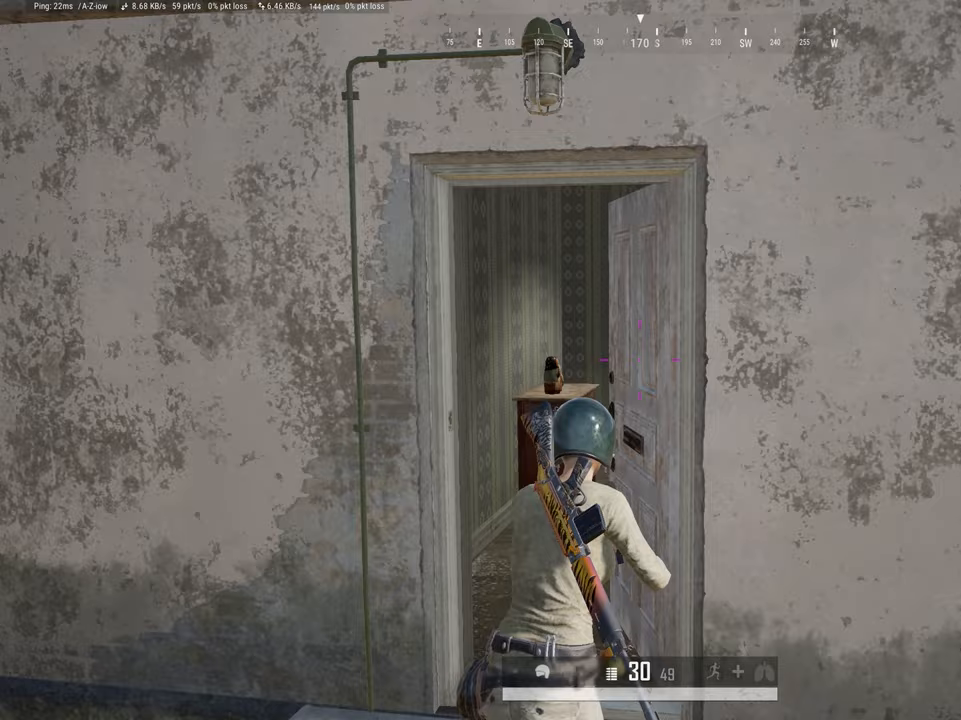
{"keys": ["a", "w"], "mouse": [], "events": [[267, "a", "down"]]}
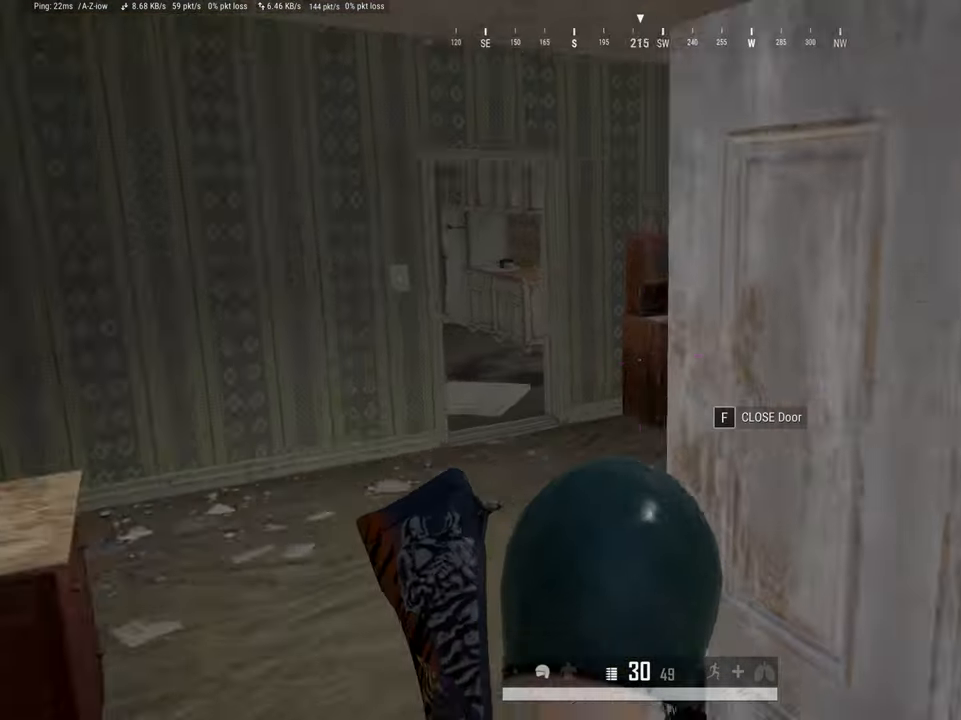
{"keys": [], "mouse": [], "events": [[317, "w", "up"], [417, "a", "up"]]}
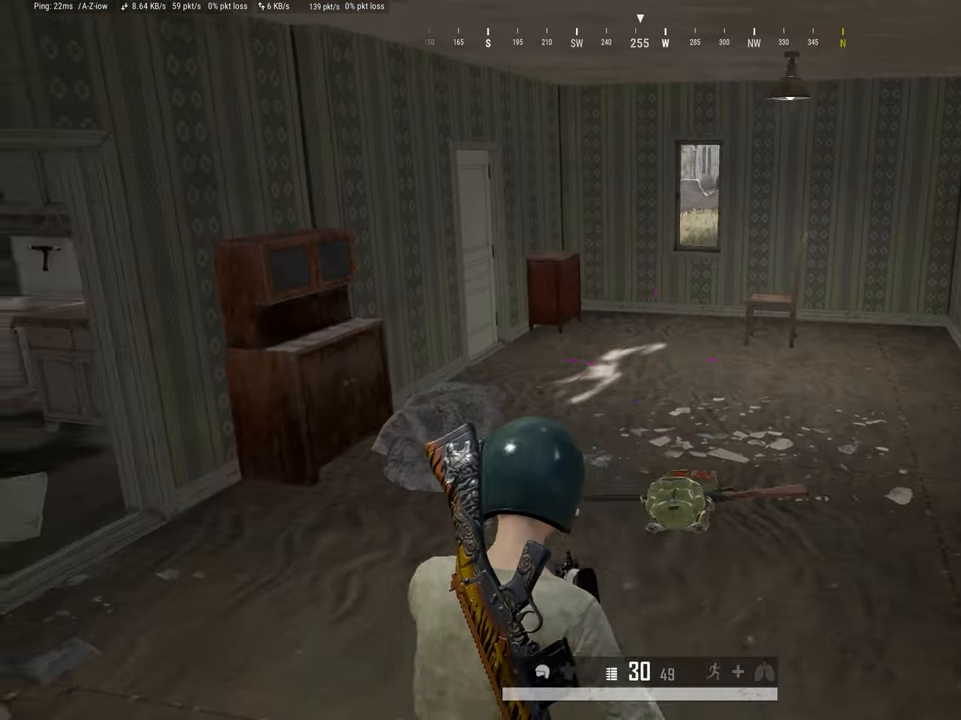
{"keys": [], "mouse": [], "events": []}
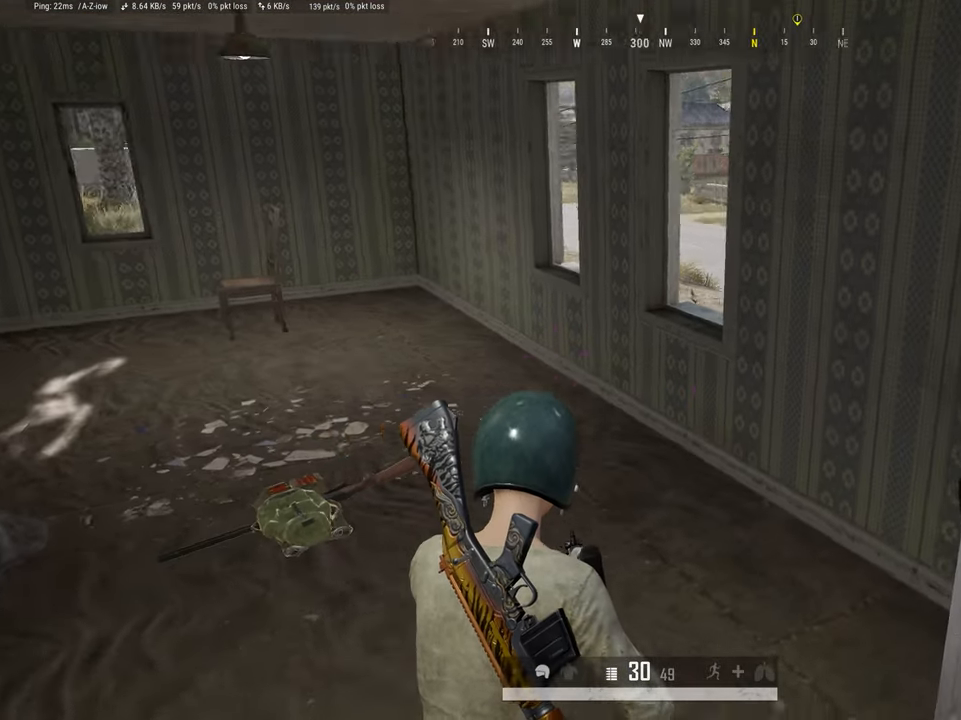
{"keys": [], "mouse": [], "events": []}
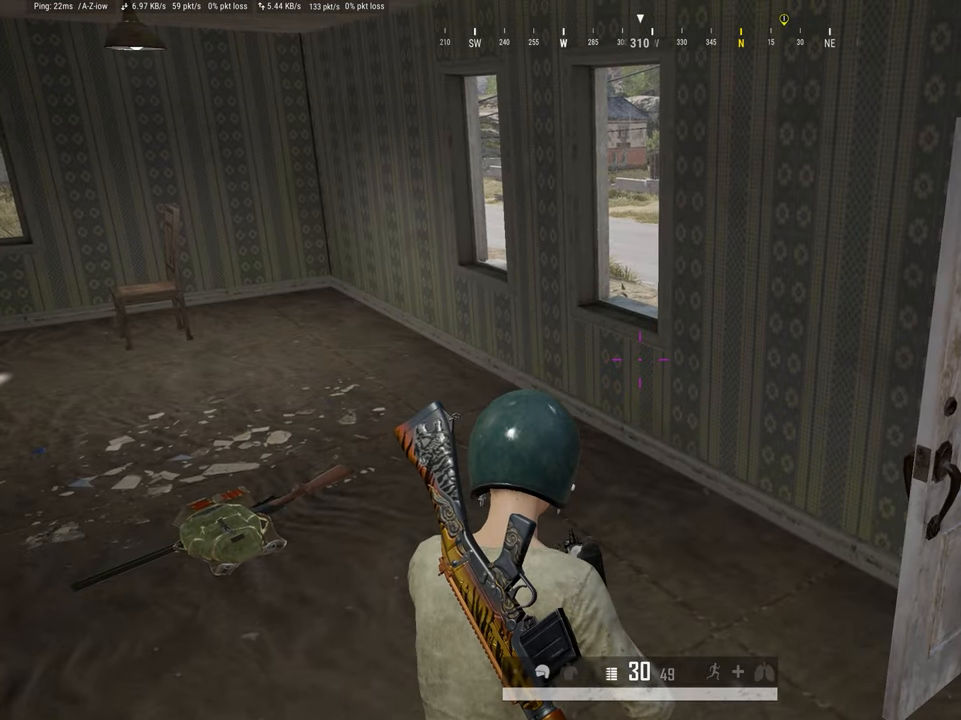
{"keys": [], "mouse": [], "events": []}
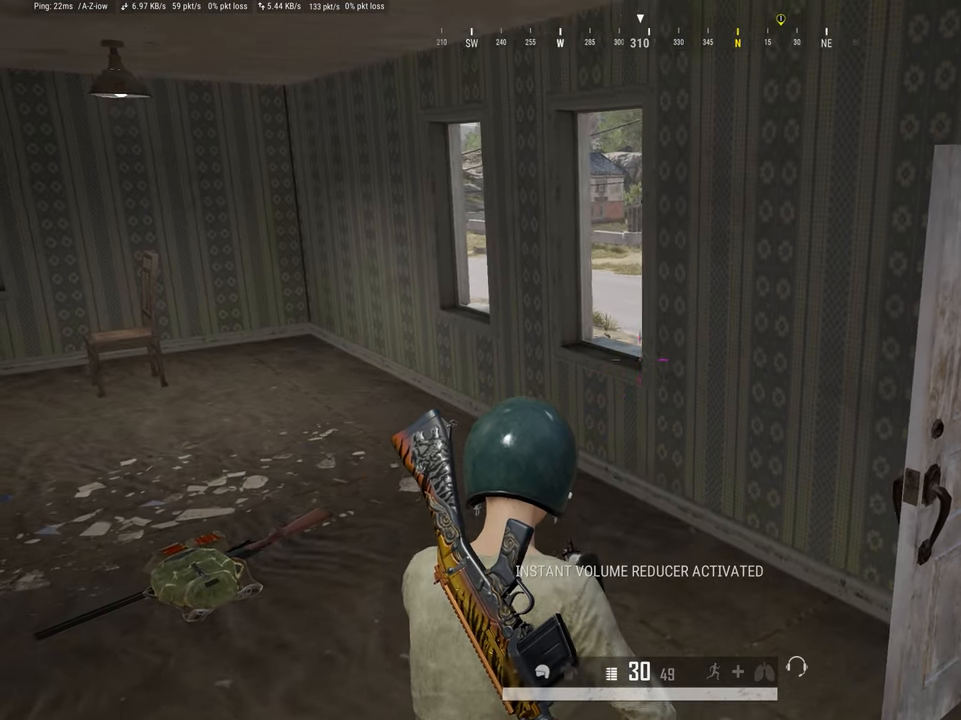
{"keys": ["a", "w"], "mouse": [], "events": [[250, "w", "down"], [433, "a", "down"]]}
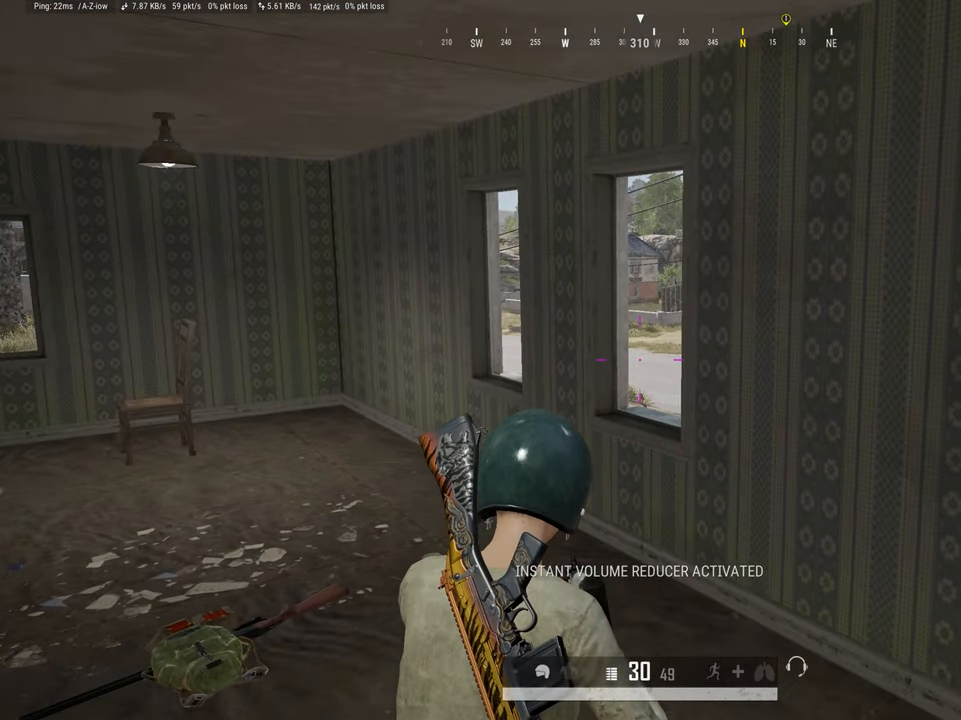
{"keys": [], "mouse": ["right"], "events": [[367, "a", "up"], [367, "mouse_right", "down"], [367, "w", "up"]]}